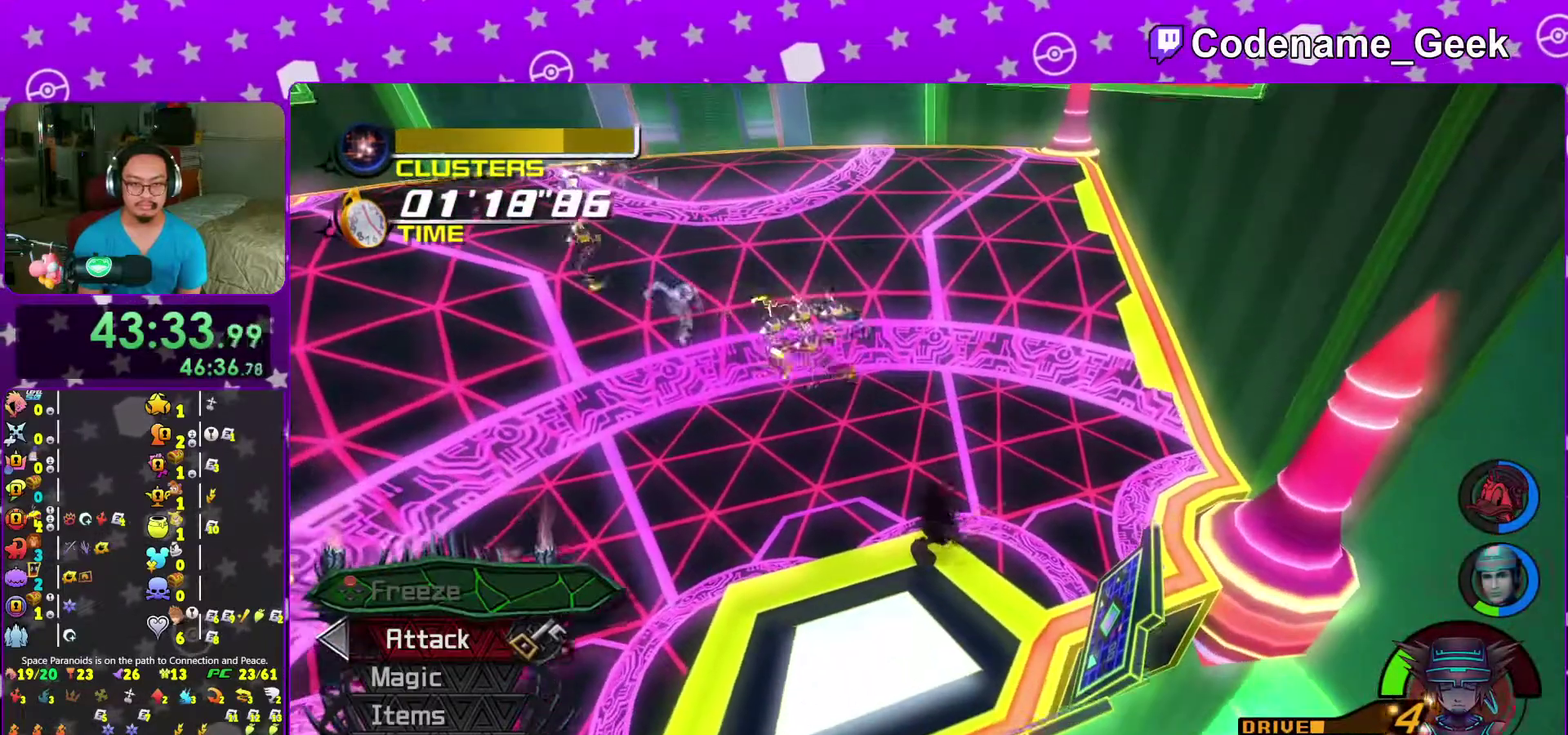
Gameplay with a controller (Nintendo layout); each line is a JSON object with the inputs held at the frame after it (dt_ms = milliseconds from this image to that frame). "events" lists button and stick changes between this image and that frame as [ms after this image, input, new state], when the widget could be followed in between. This overlay highlights the sticks when they move; stick clicks (L3 R3) are not distinguishable. Not read: L3 R3 START.
{"dt_ms": 600, "buttons": ["X"], "left_stick": "up-left", "right_stick": "center", "events": [[17, "right_stick", "center"], [217, "right_stick", "down"], [283, "right_stick", "down-right"], [317, "X", "down"], [367, "right_stick", "center"], [417, "X", "up"], [500, "X", "down"]]}
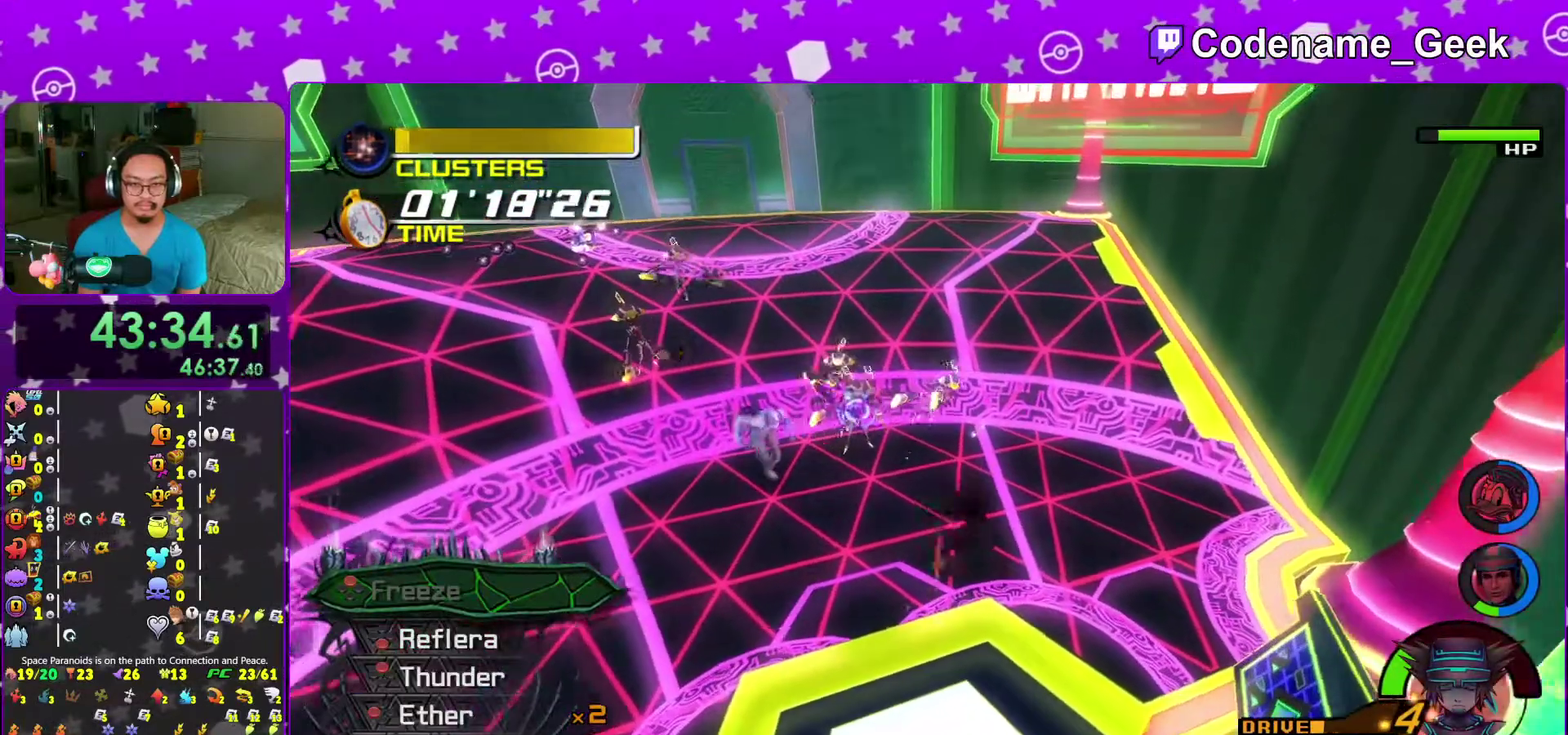
{"dt_ms": 400, "buttons": ["X"], "left_stick": "up", "right_stick": "down", "events": [[17, "X", "up"], [83, "X", "down"], [133, "left_stick", "up"], [183, "X", "up"], [300, "X", "down"], [300, "right_stick", "down"]]}
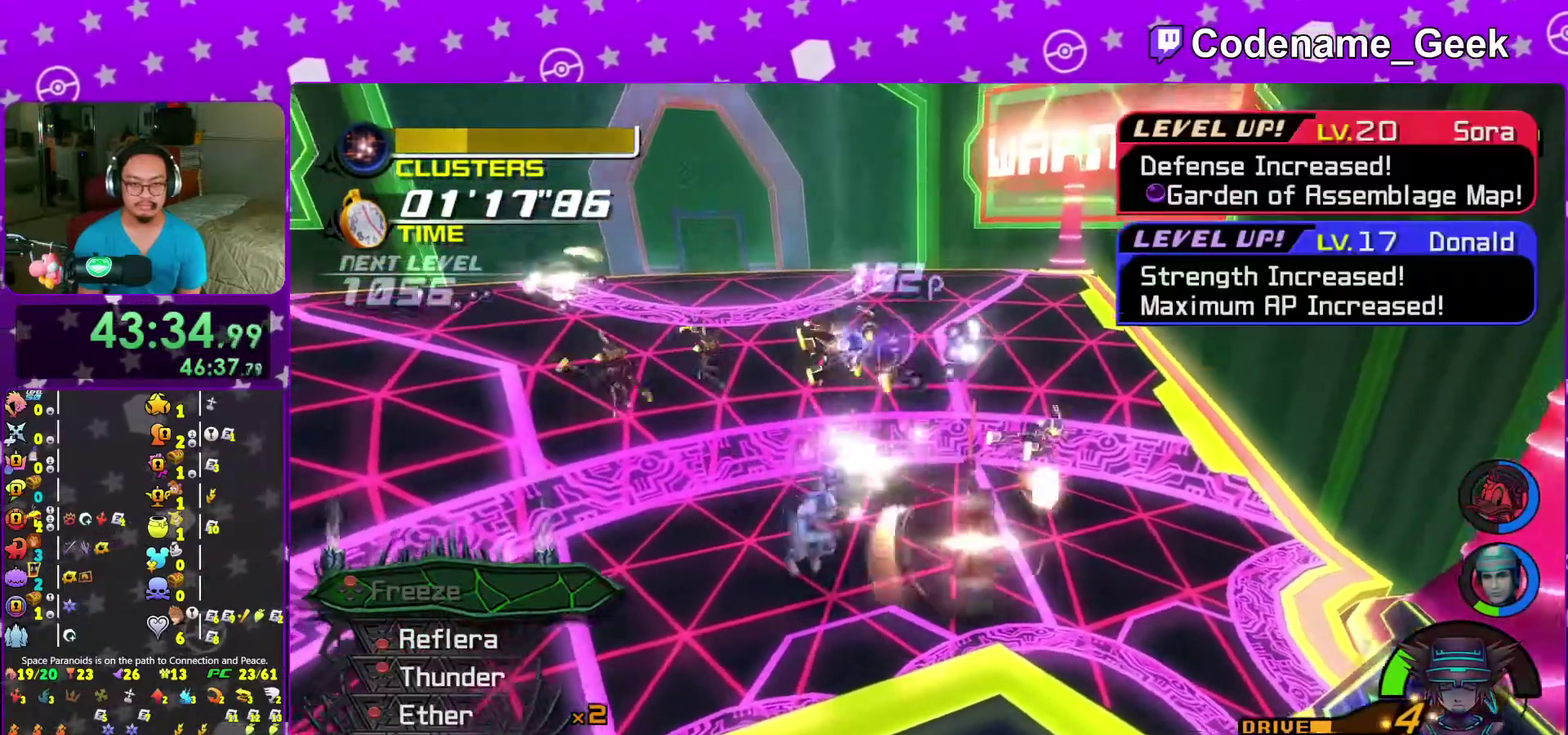
{"dt_ms": 500, "buttons": [], "left_stick": "up-right", "right_stick": "down", "events": [[17, "X", "up"], [267, "left_stick", "up-right"]]}
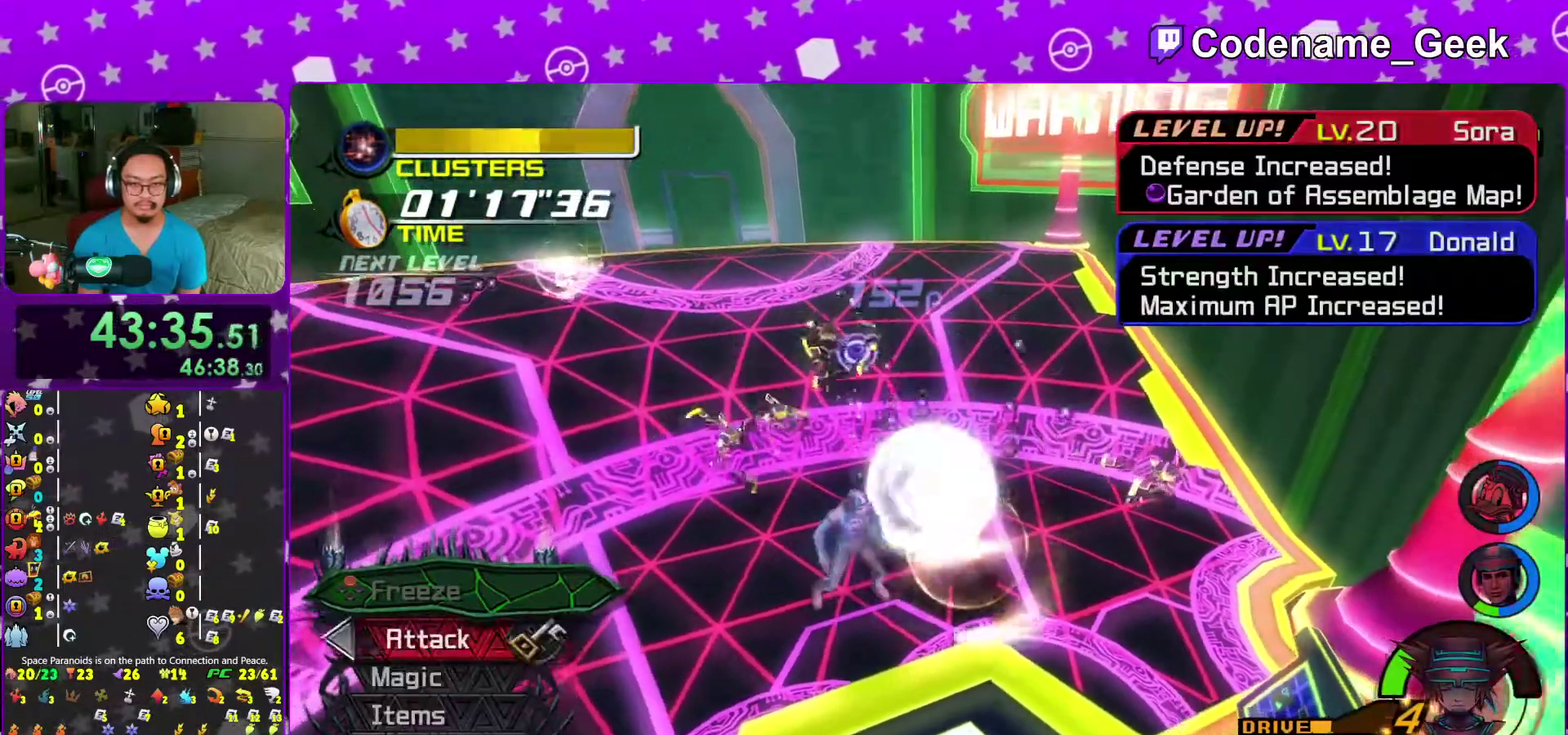
{"dt_ms": 500, "buttons": [], "left_stick": "up", "right_stick": "center", "events": [[33, "left_stick", "up"], [433, "right_stick", "down-right"], [500, "right_stick", "center"]]}
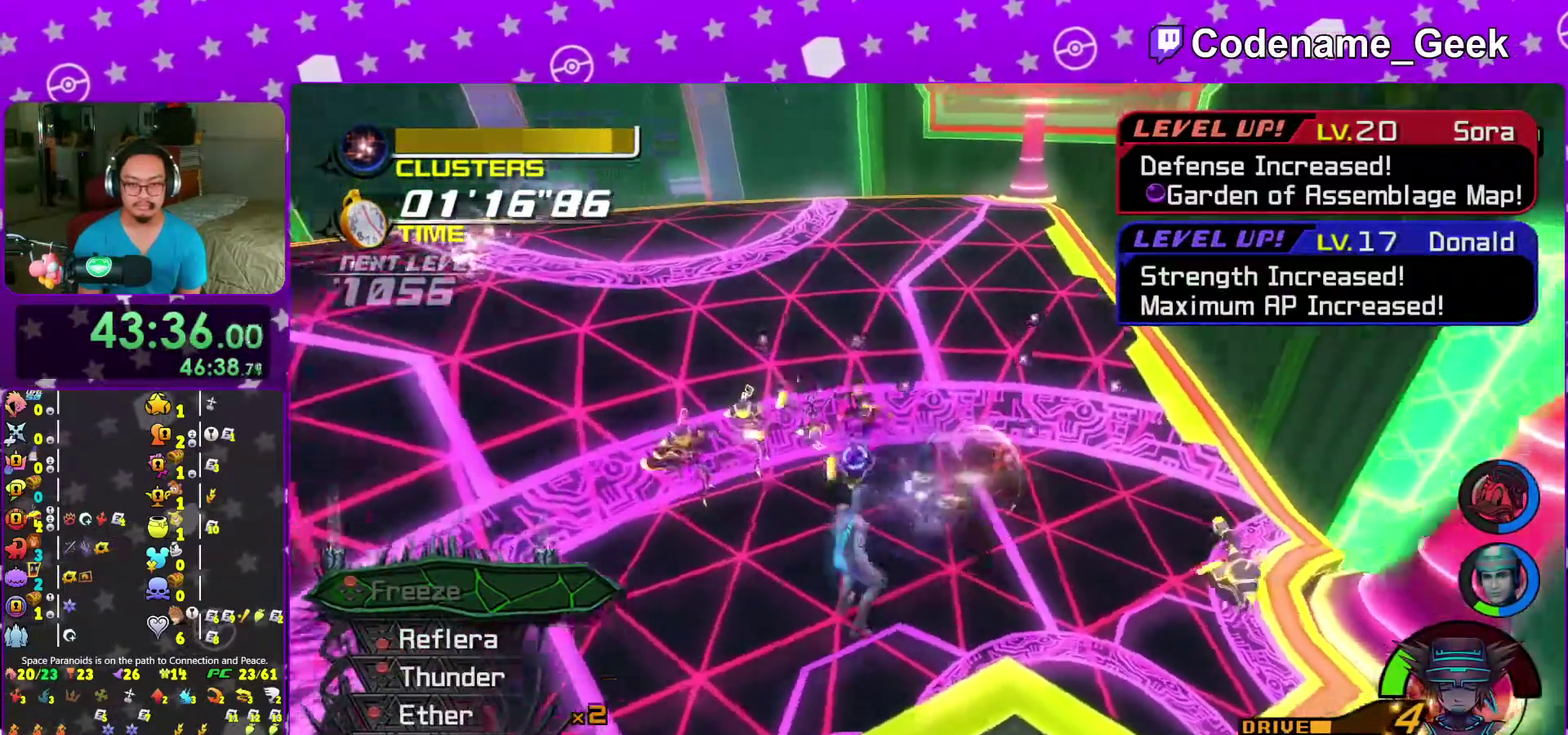
{"dt_ms": 500, "buttons": ["B"], "left_stick": "up-left", "right_stick": "center", "events": [[33, "left_stick", "up-left"], [133, "left_stick", "left"], [367, "left_stick", "up-left"], [433, "B", "down"]]}
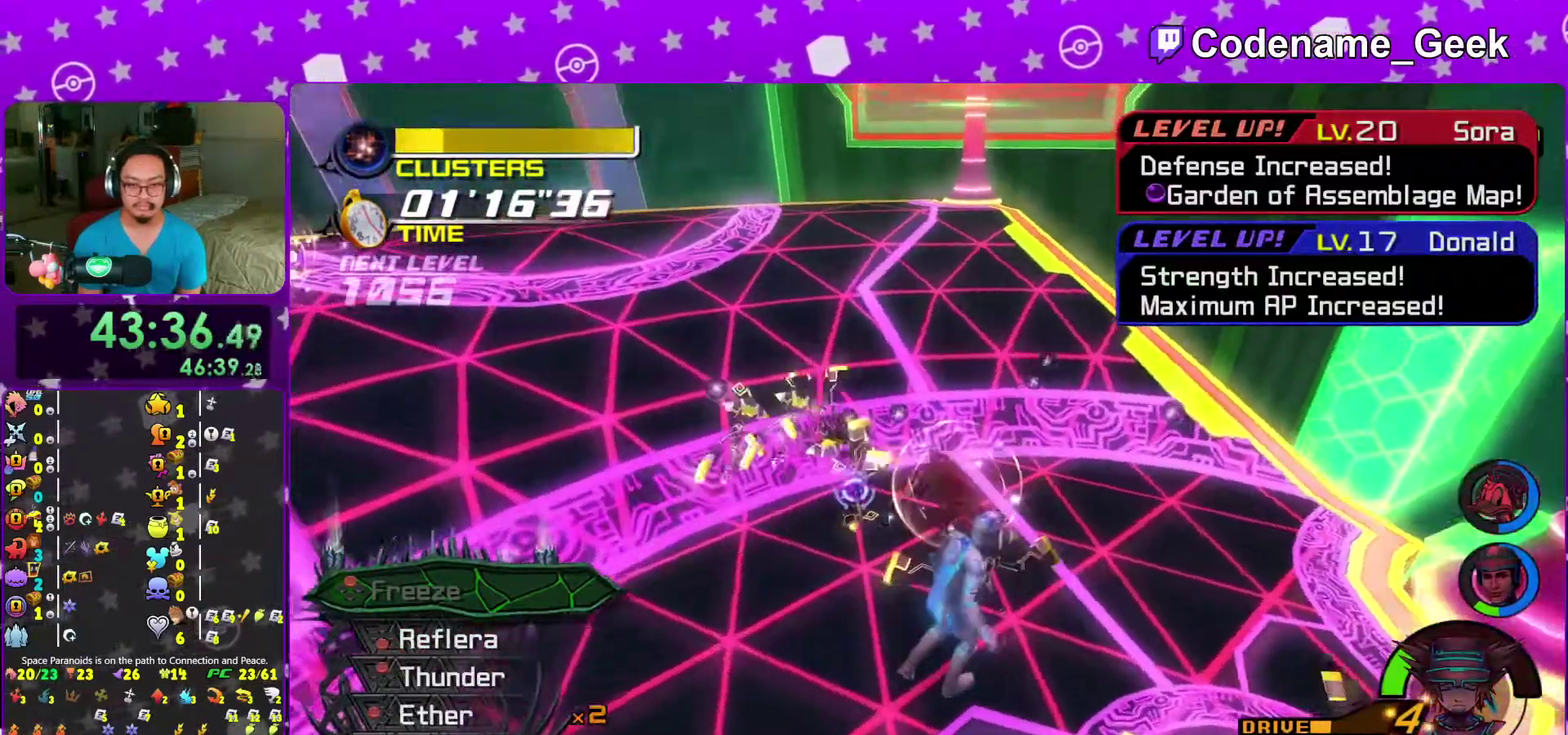
{"dt_ms": 500, "buttons": ["B"], "left_stick": "up", "right_stick": "center", "events": [[33, "B", "up"], [100, "B", "down"], [233, "B", "up"], [283, "left_stick", "up"], [300, "B", "down"], [400, "B", "up"], [467, "B", "down"]]}
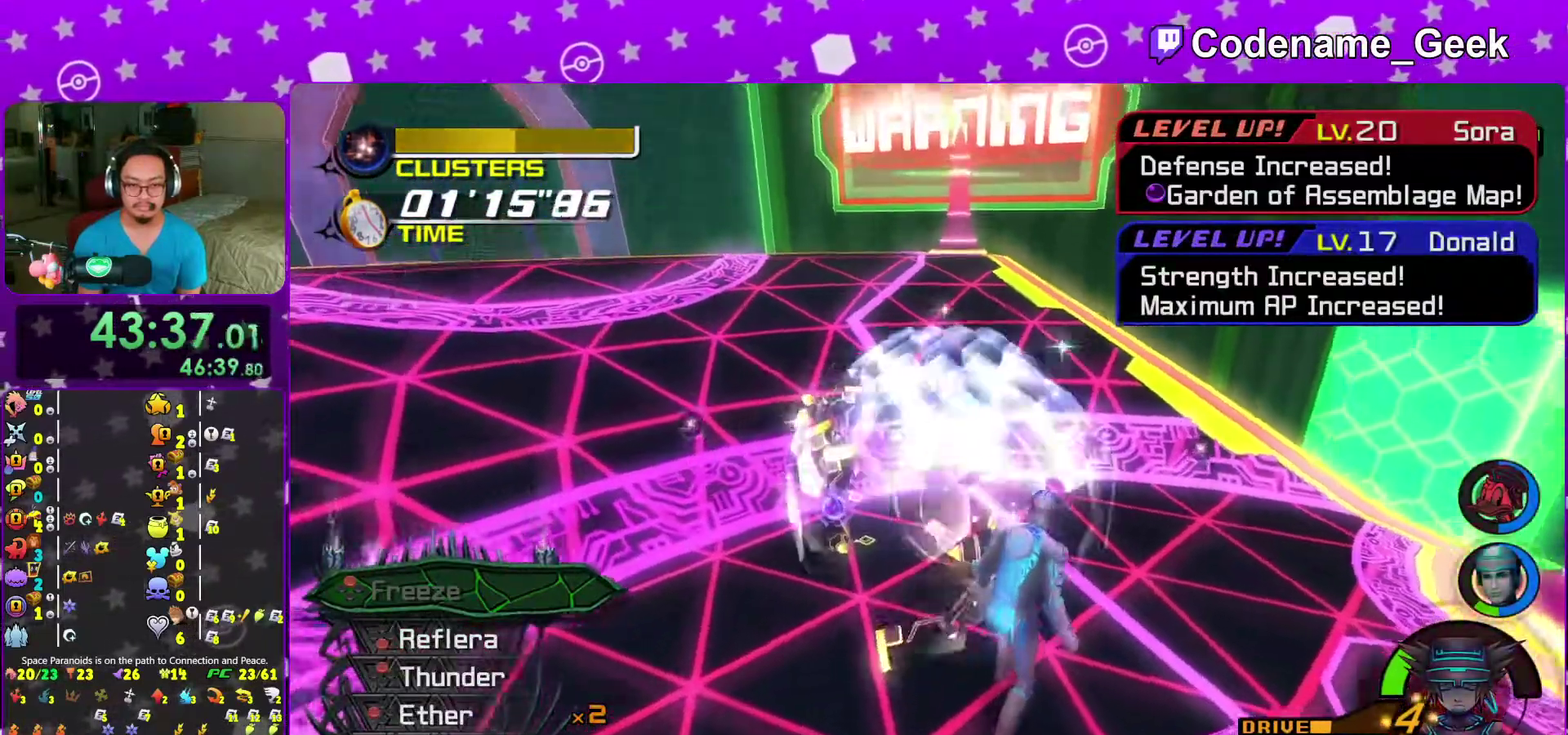
{"dt_ms": 500, "buttons": [], "left_stick": "center", "right_stick": "center", "events": [[17, "left_stick", "center"], [83, "B", "up"], [167, "B", "down"], [267, "B", "up"], [317, "B", "down"], [433, "B", "up"]]}
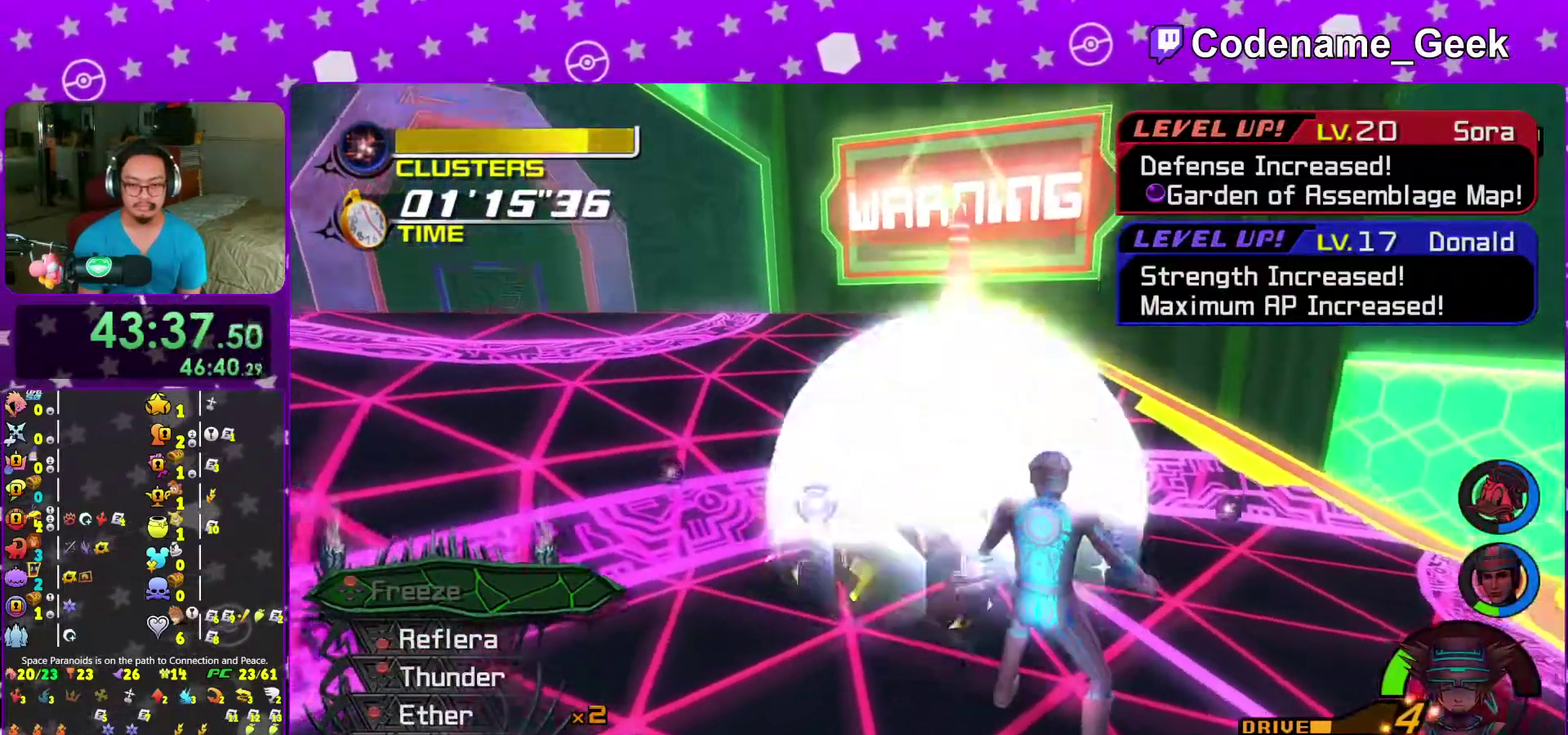
{"dt_ms": 500, "buttons": ["B"], "left_stick": "center", "right_stick": "center", "events": [[17, "B", "down"], [133, "B", "up"], [217, "B", "down"], [350, "B", "up"], [417, "B", "down"]]}
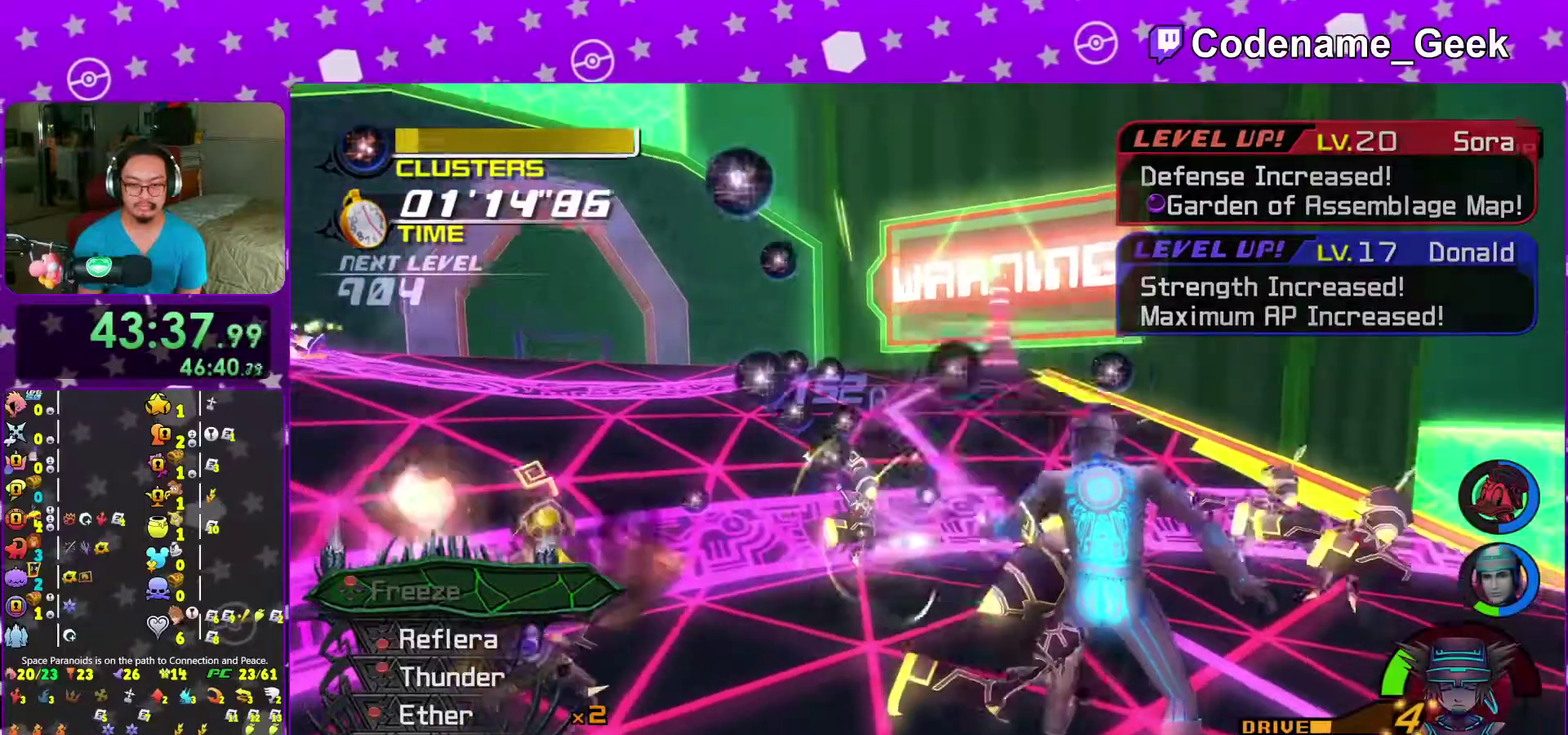
{"dt_ms": 500, "buttons": [], "left_stick": "center", "right_stick": "center", "events": [[50, "B", "up"], [100, "B", "down"], [233, "B", "up"], [267, "SELECT", "down"], [300, "B", "down"], [350, "SELECT", "up"], [400, "B", "up"]]}
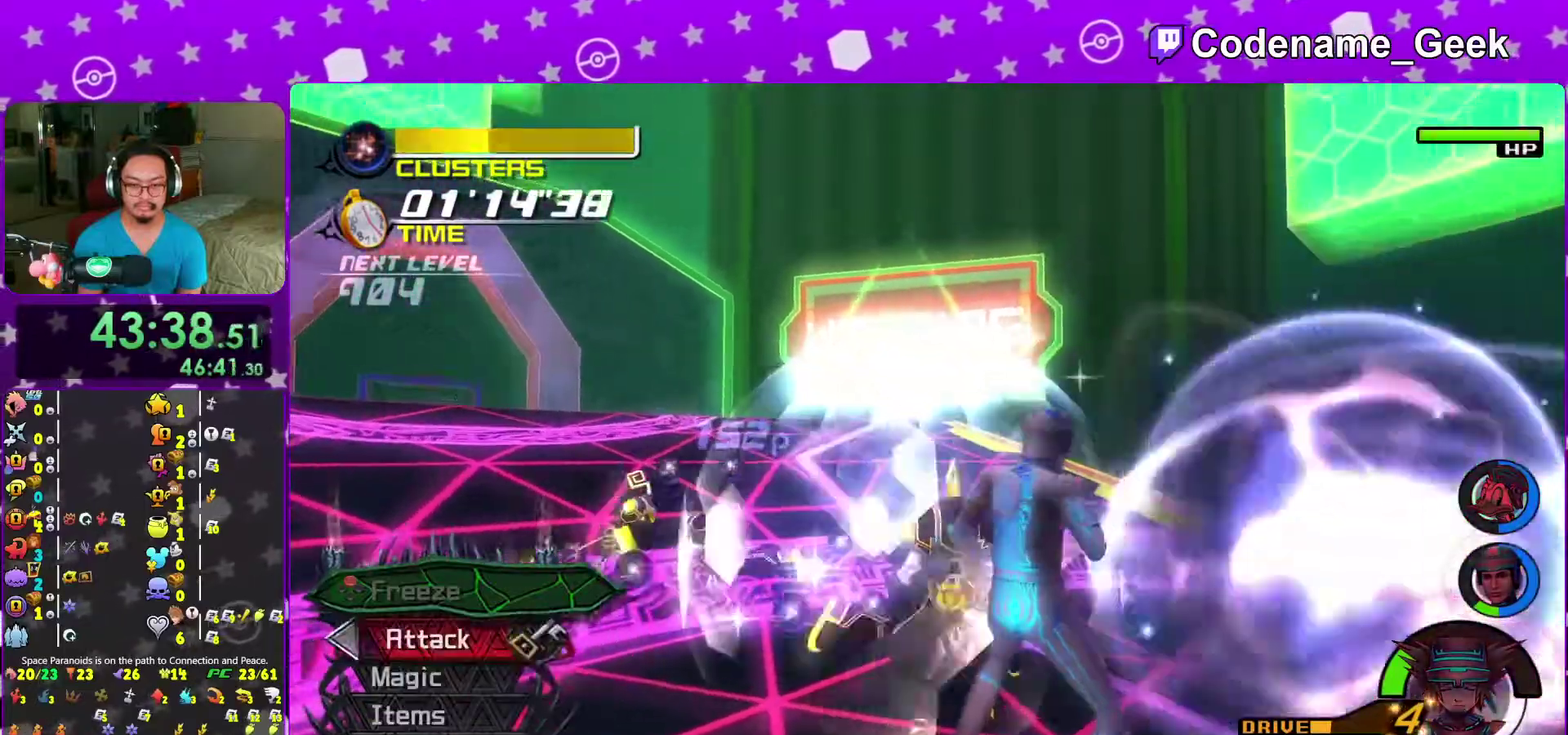
{"dt_ms": 500, "buttons": [], "left_stick": "center", "right_stick": "down-right", "events": [[33, "right_stick", "down"], [150, "X", "down"], [267, "X", "up"], [367, "SELECT", "down"], [367, "X", "down"], [400, "right_stick", "down-right"], [450, "X", "up"], [483, "SELECT", "up"]]}
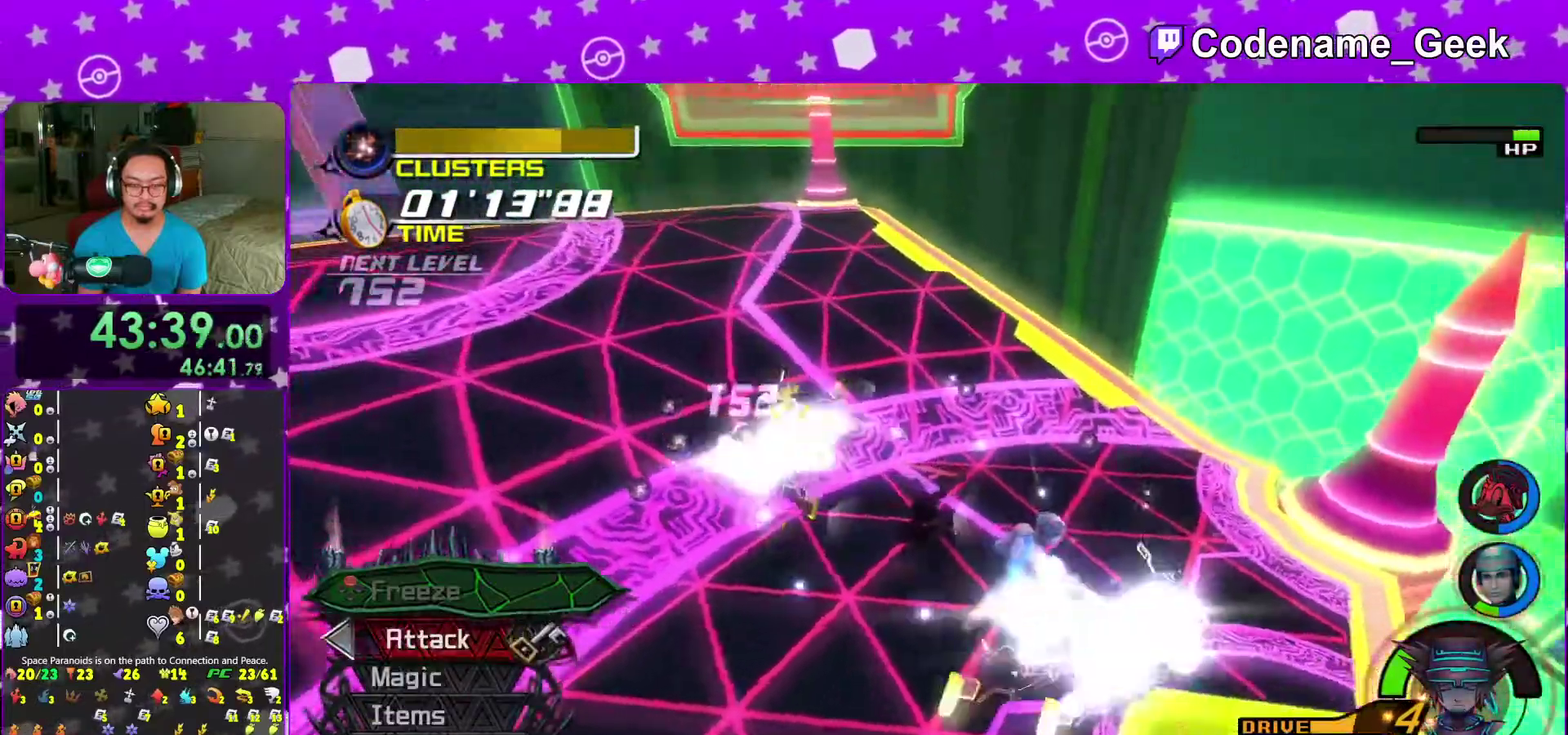
{"dt_ms": 400, "buttons": ["SELECT"], "left_stick": "center", "right_stick": "center", "events": [[50, "X", "down"], [83, "SELECT", "down"], [83, "right_stick", "center"], [150, "X", "up"], [233, "X", "down"], [333, "X", "up"]]}
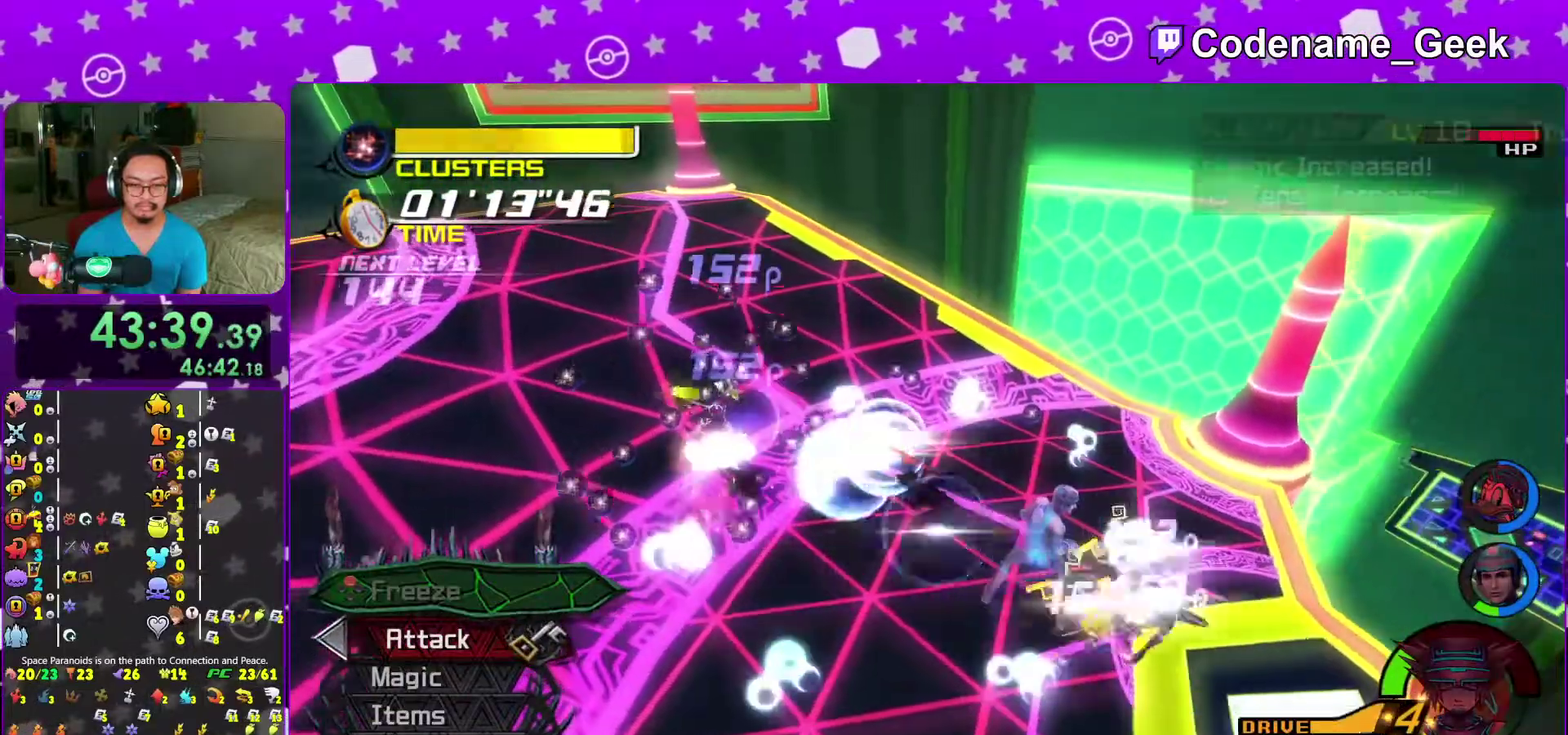
{"dt_ms": 600, "buttons": ["B"], "left_stick": "up-left", "right_stick": "center"}
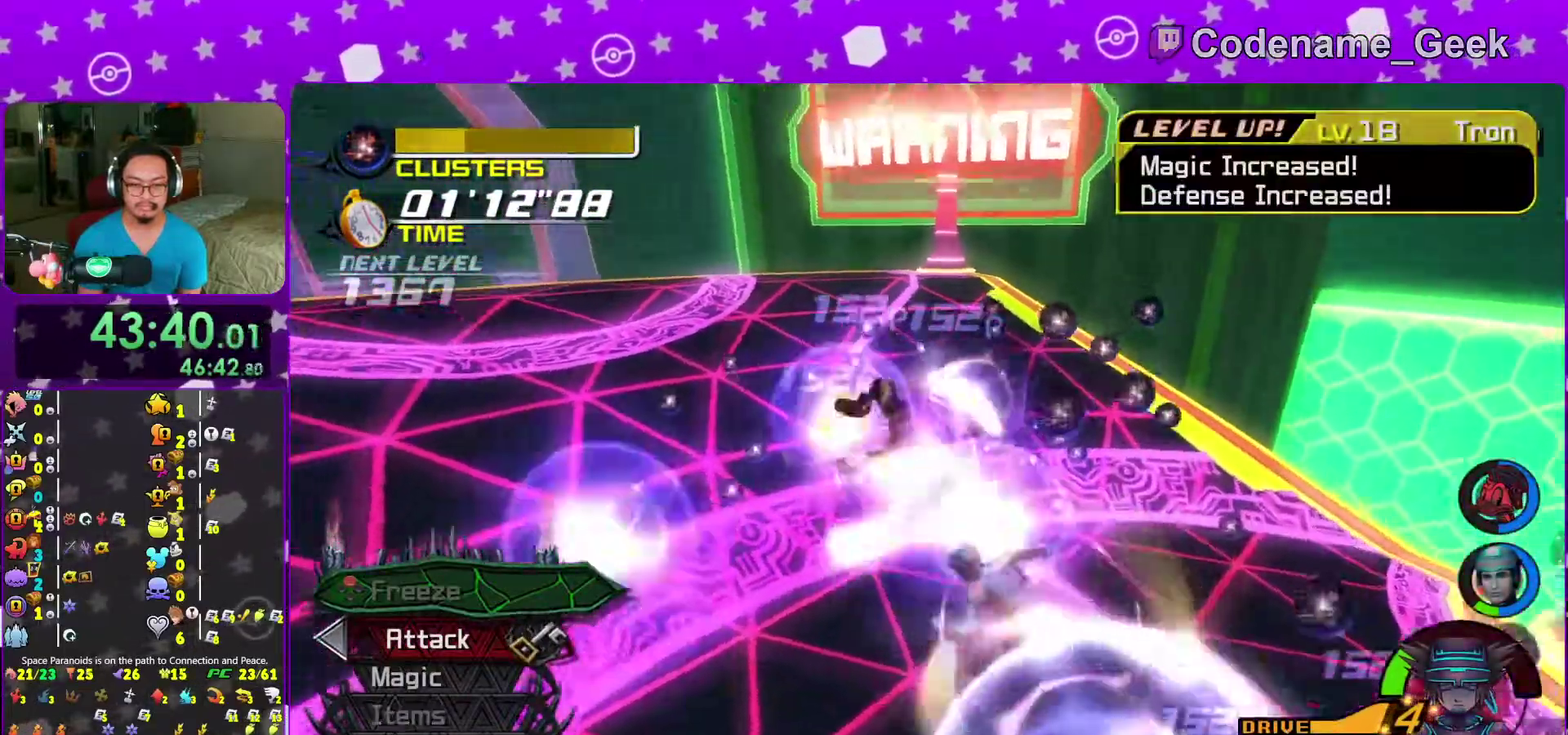
{"dt_ms": 400, "buttons": ["Y"], "left_stick": "up", "right_stick": "center", "events": [[33, "B", "up"], [83, "B", "down"], [150, "left_stick", "up"], [267, "B", "up"], [300, "Y", "down"]]}
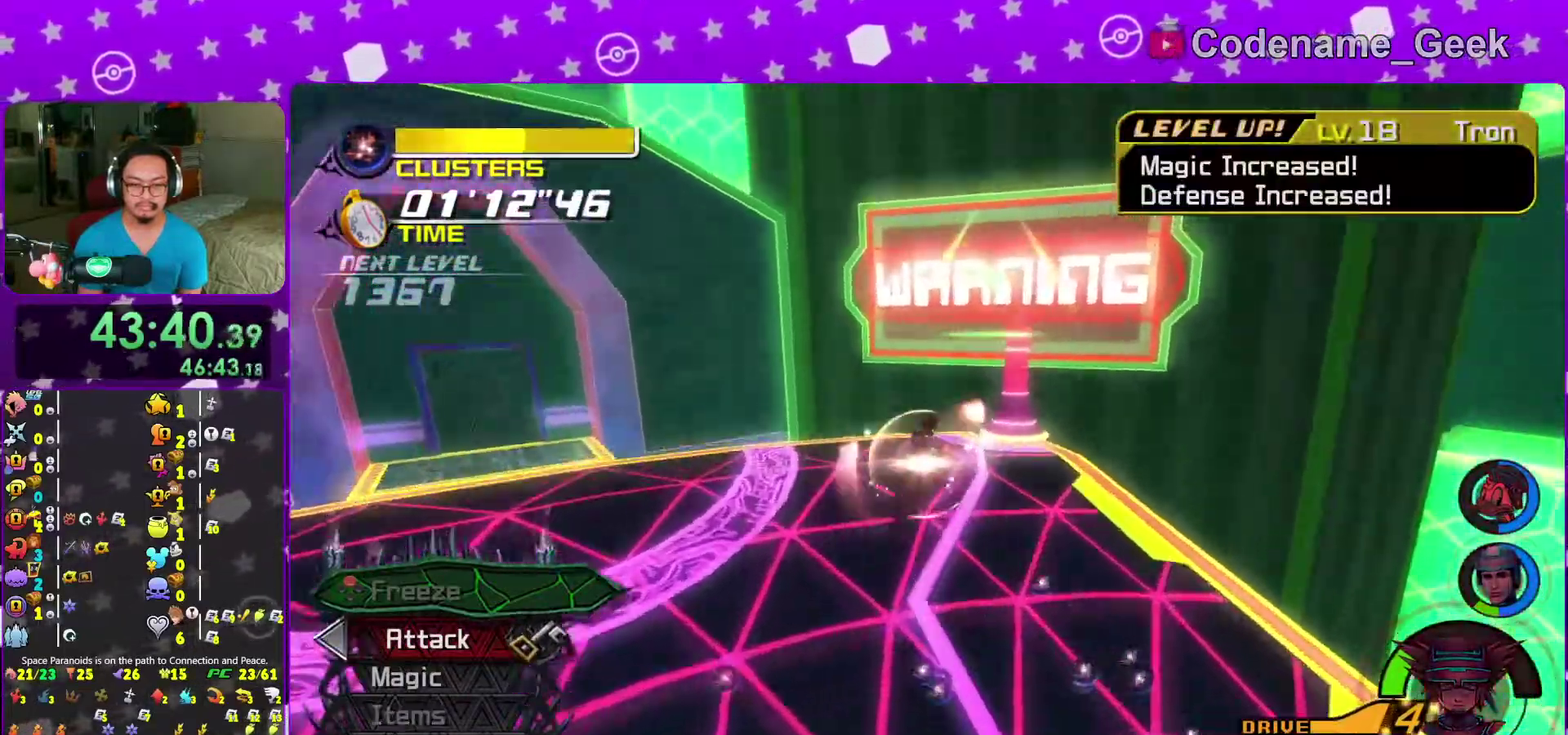
{"dt_ms": 600, "buttons": ["SELECT"], "left_stick": "up-right", "right_stick": "down-left", "events": [[267, "Y", "up"], [300, "left_stick", "up-right"], [333, "SELECT", "down"], [450, "right_stick", "down"], [500, "right_stick", "down-left"]]}
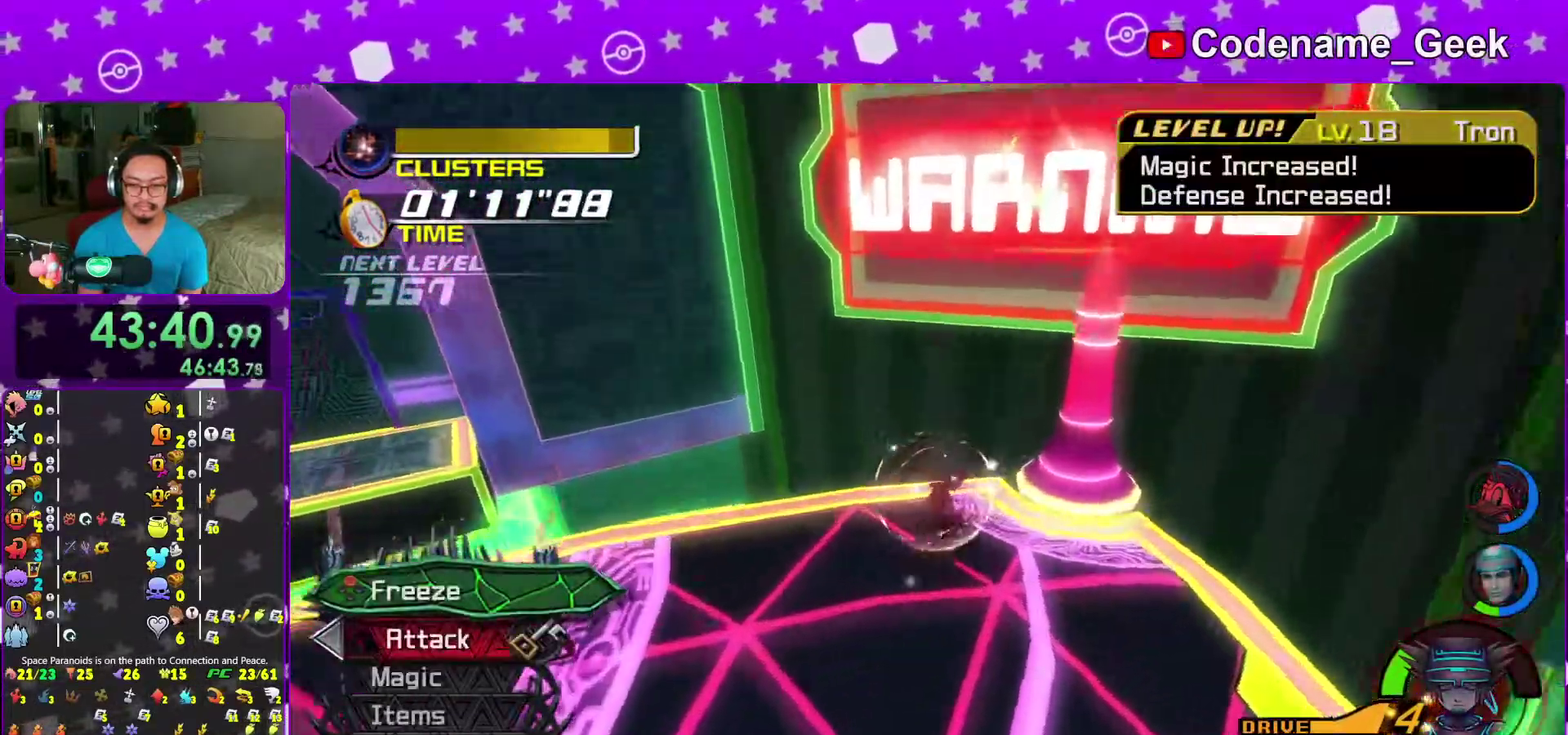
{"dt_ms": 400, "buttons": [], "left_stick": "up-right", "right_stick": "down-left", "events": [[50, "SELECT", "up"]]}
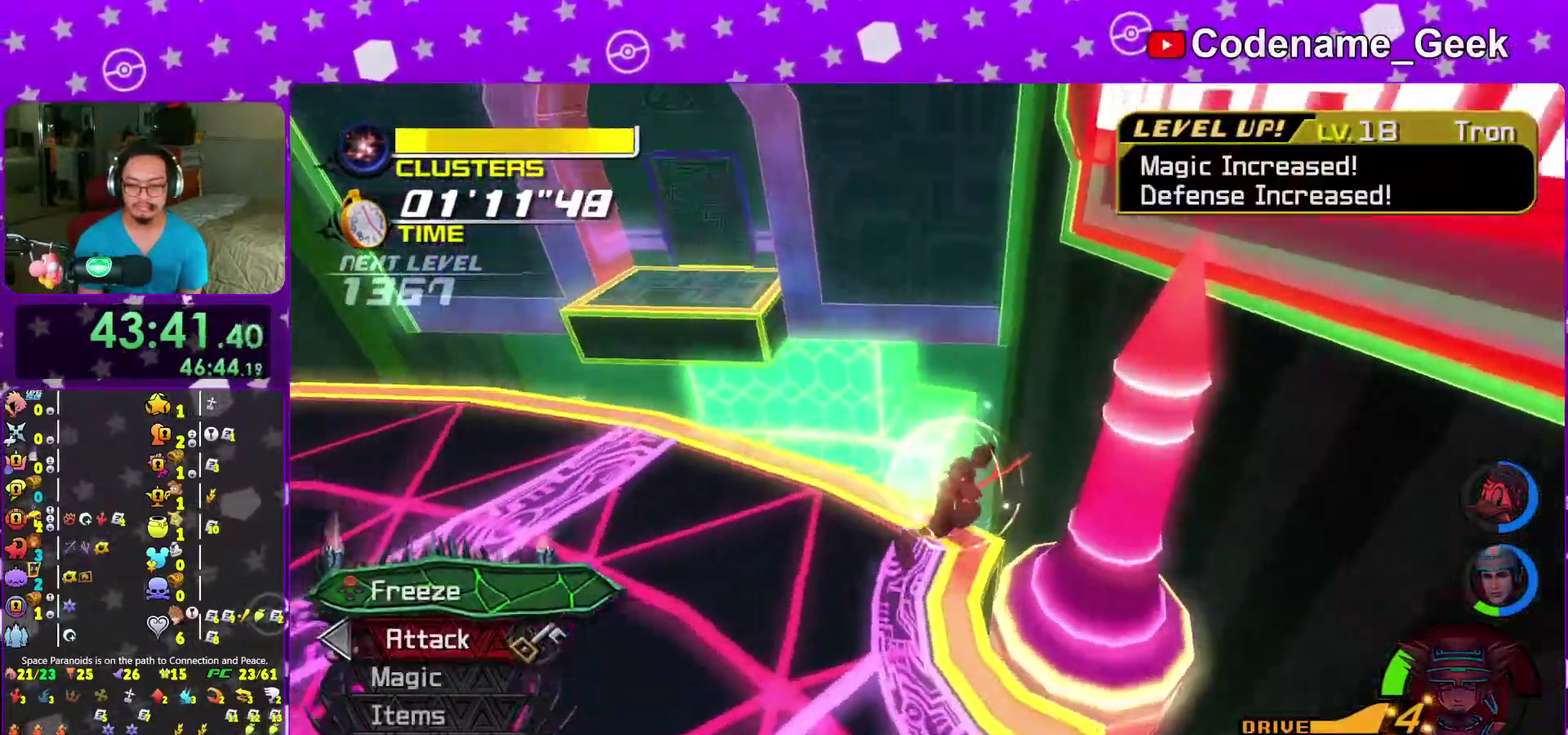
{"dt_ms": 600, "buttons": [], "left_stick": "center", "right_stick": "center", "events": [[150, "left_stick", "center"], [183, "right_stick", "center"], [250, "DPAD_UP", "down"], [267, "left_stick", "down-left"], [350, "DPAD_UP", "up"], [500, "DPAD_LEFT", "down"], [583, "DPAD_LEFT", "up"], [600, "left_stick", "center"]]}
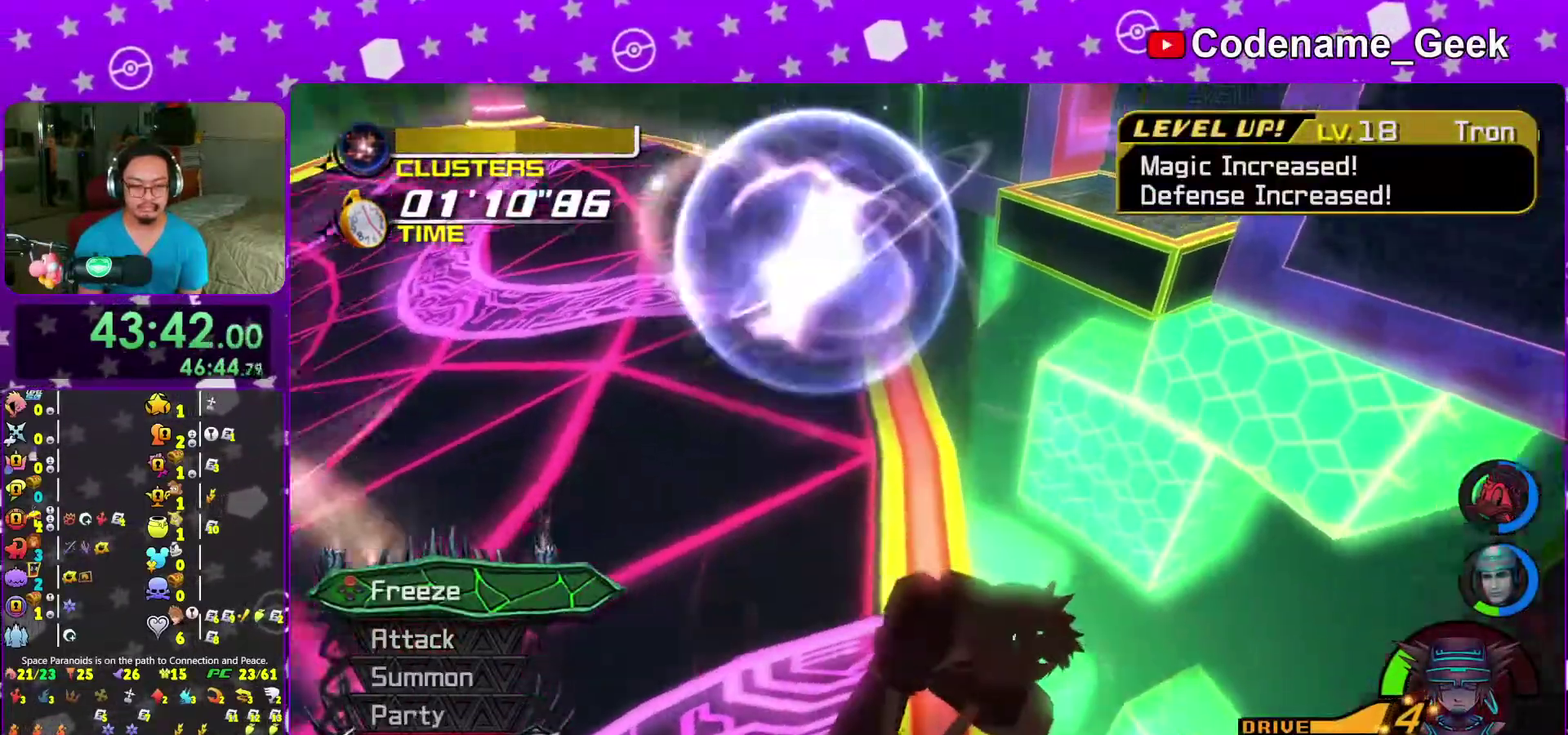
{"dt_ms": 400, "buttons": [], "left_stick": "center", "right_stick": "center"}
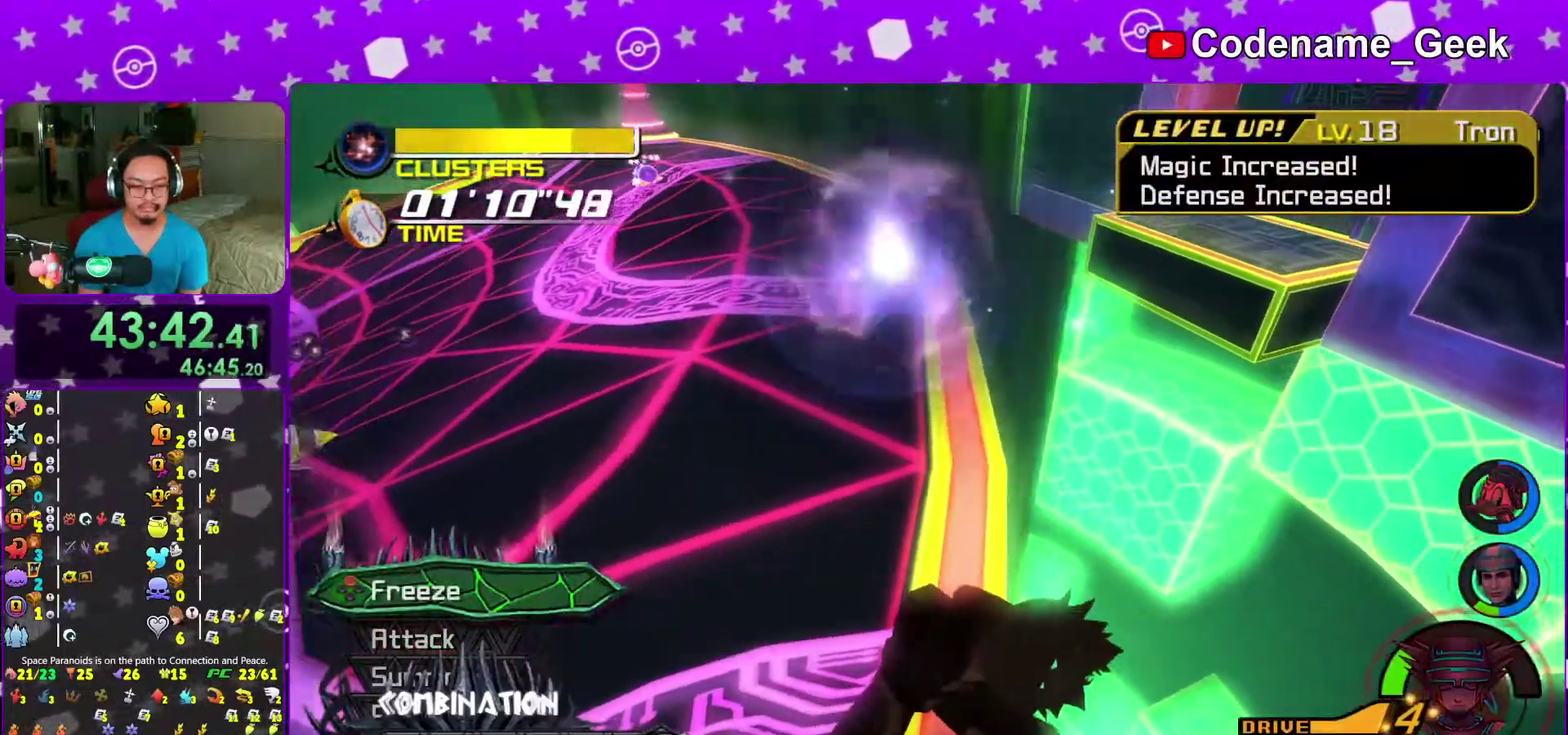
{"dt_ms": 600, "buttons": [], "left_stick": "center", "right_stick": "center"}
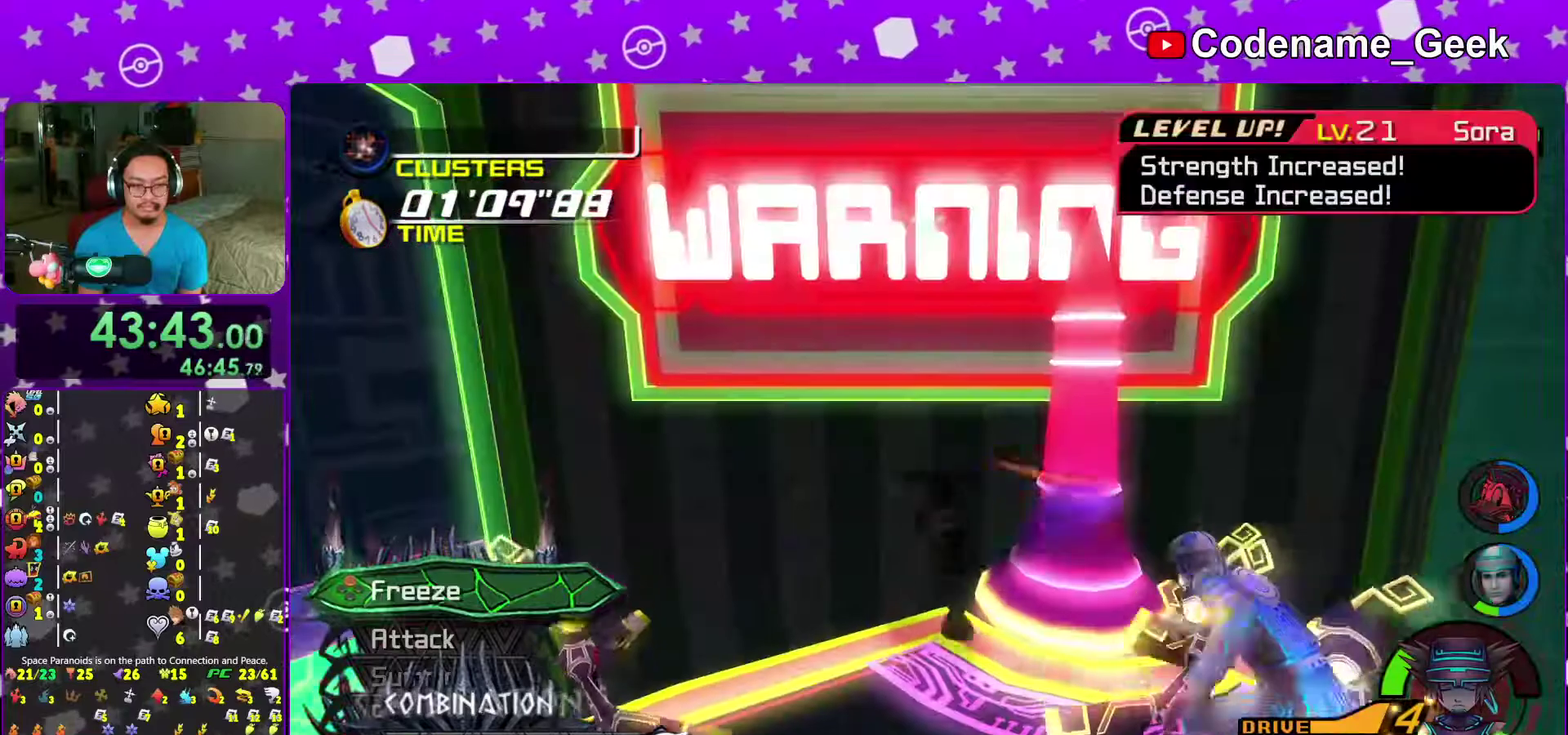
{"dt_ms": 400, "buttons": ["X"], "left_stick": "center", "right_stick": "center"}
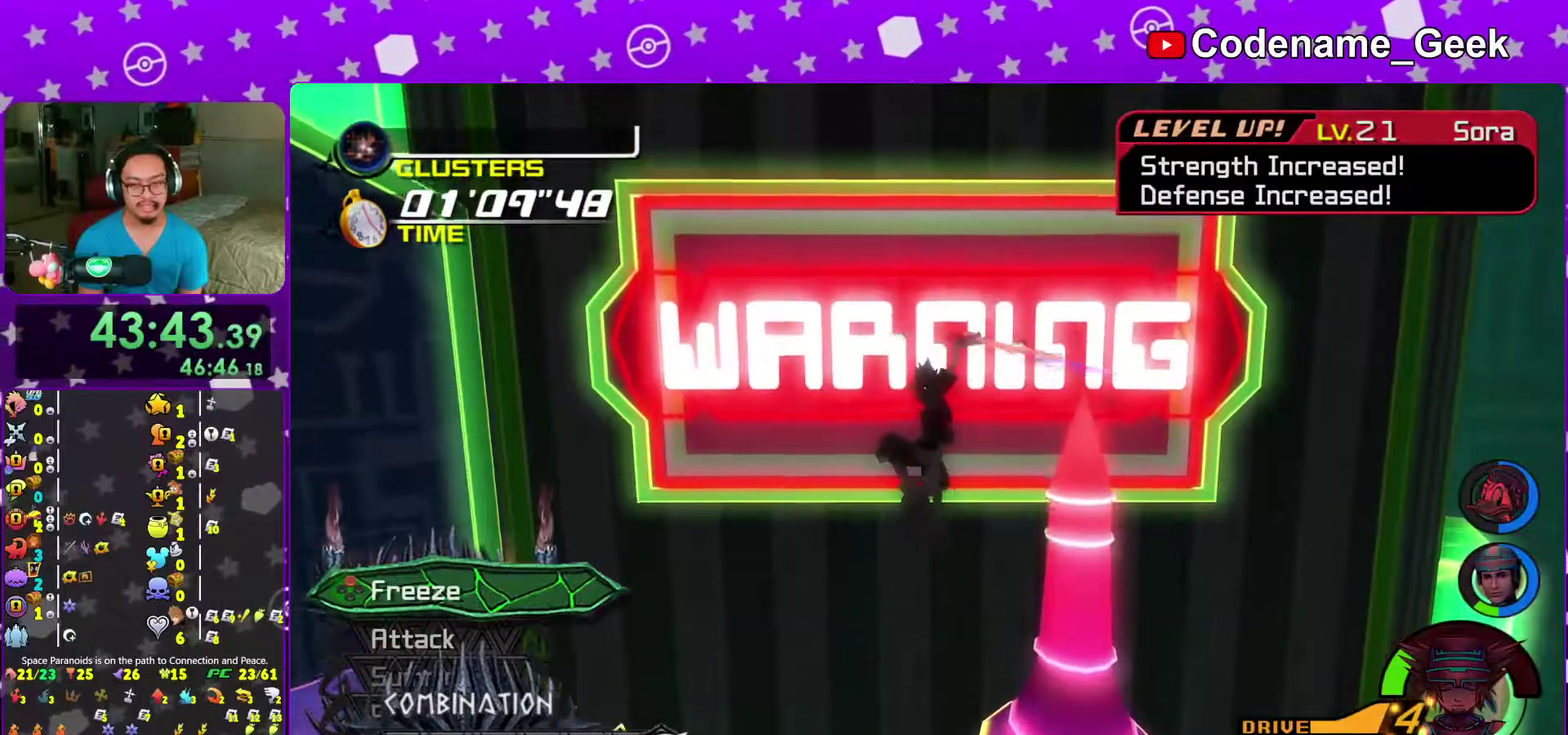
{"dt_ms": 600, "buttons": [], "left_stick": "center", "right_stick": "center"}
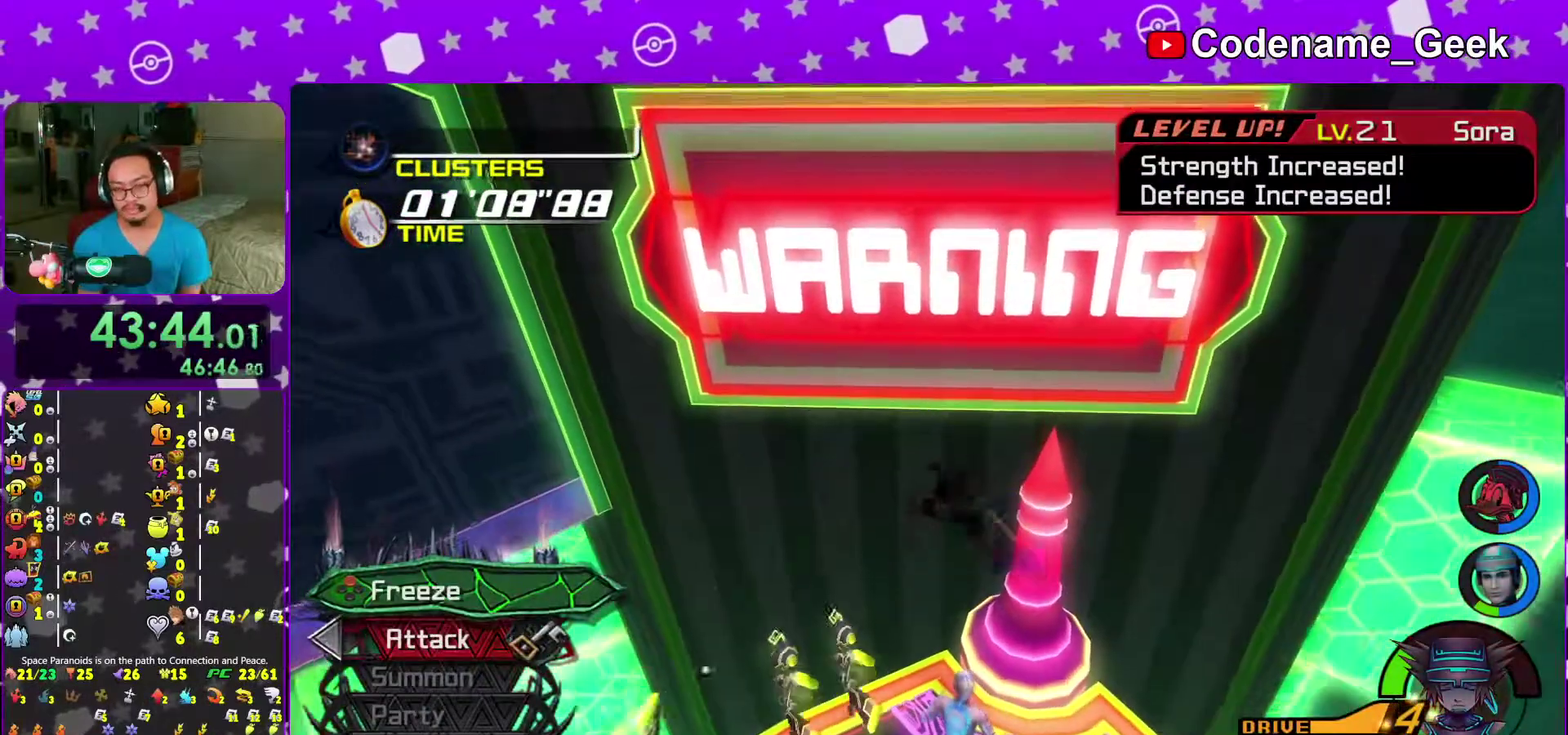
{"dt_ms": 400, "buttons": ["X"], "left_stick": "center", "right_stick": "center", "events": [[17, "X", "down"], [133, "X", "up"], [200, "X", "down"]]}